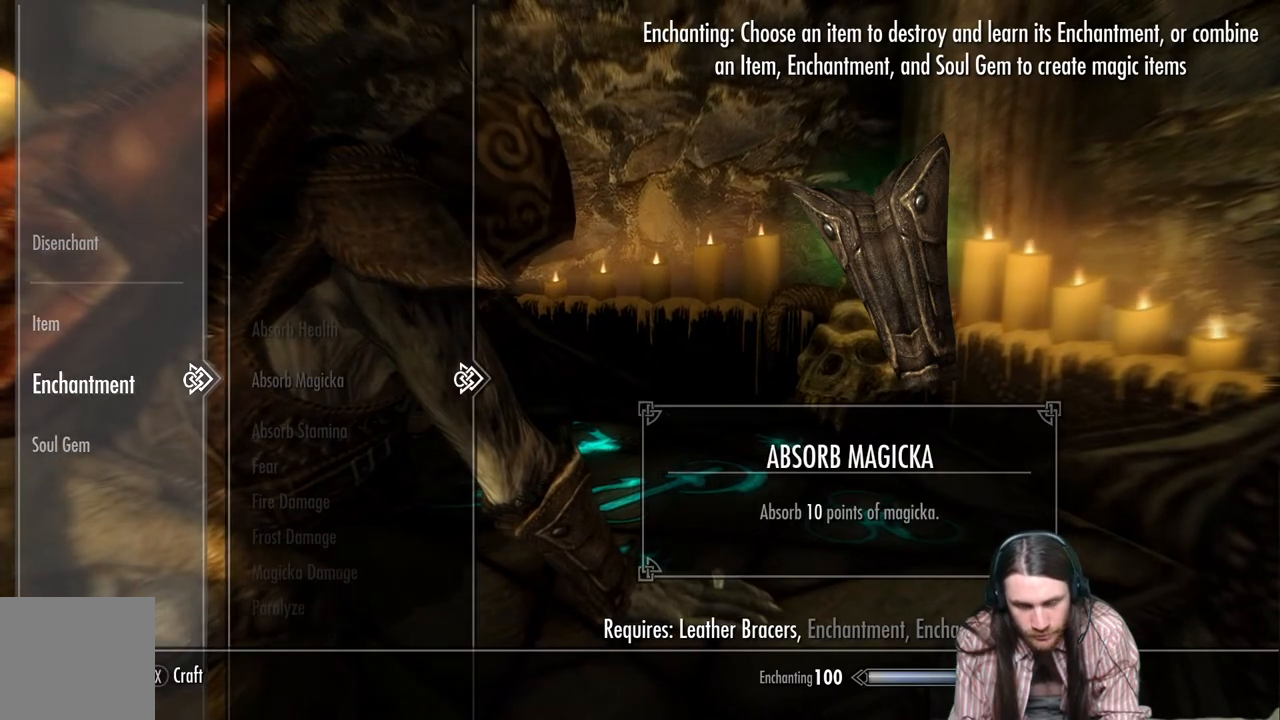
Gameplay with a controller (Xbox layout); each line is a JSON object with the inputs held at the frame after it. "events" lists button and stick changes between this image and that frame as [ms after this image, input, new state], when the widget could be followed in between.
{"buttons": ["DPAD_DOWN"], "left_stick": "down", "right_stick": "center", "events": [[117, "left_stick", "center"], [183, "left_stick", "down"], [267, "left_stick", "center"], [333, "left_stick", "down"], [400, "left_stick", "center"], [467, "left_stick", "down"]]}
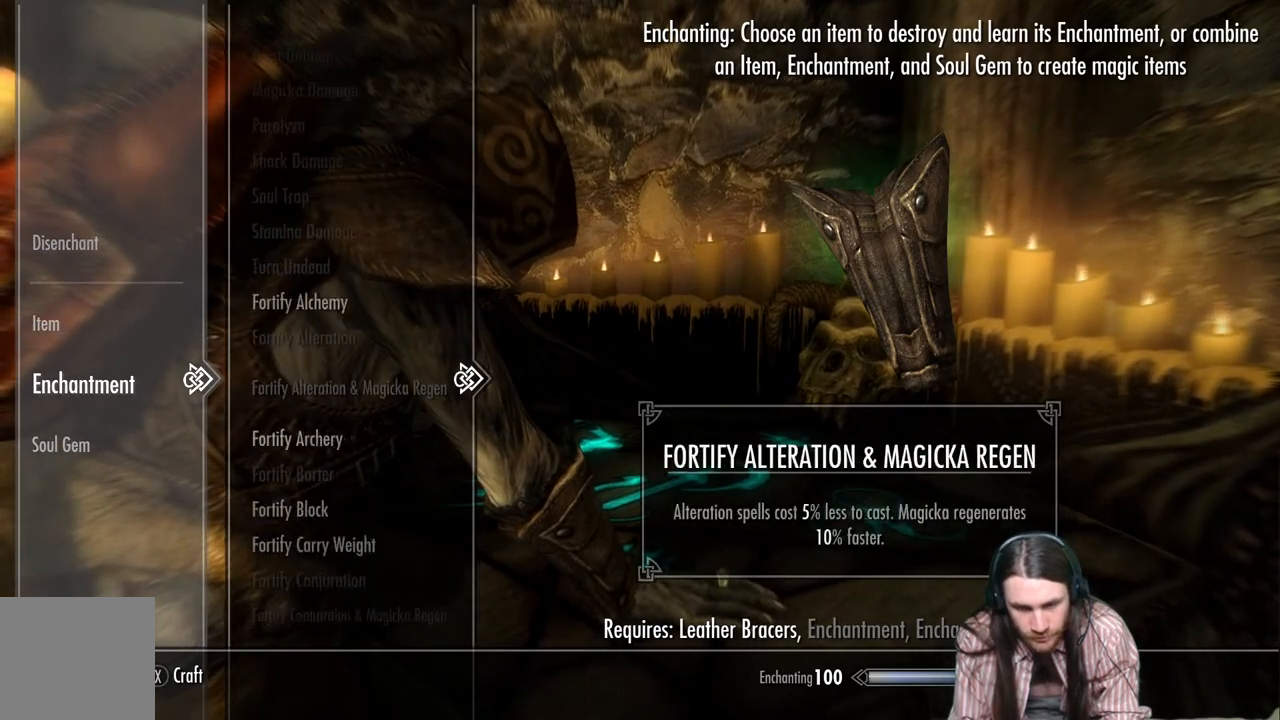
{"buttons": ["DPAD_UP"], "left_stick": "center", "right_stick": "center", "events": [[133, "left_stick", "center"], [200, "DPAD_DOWN", "up"], [467, "DPAD_UP", "down"]]}
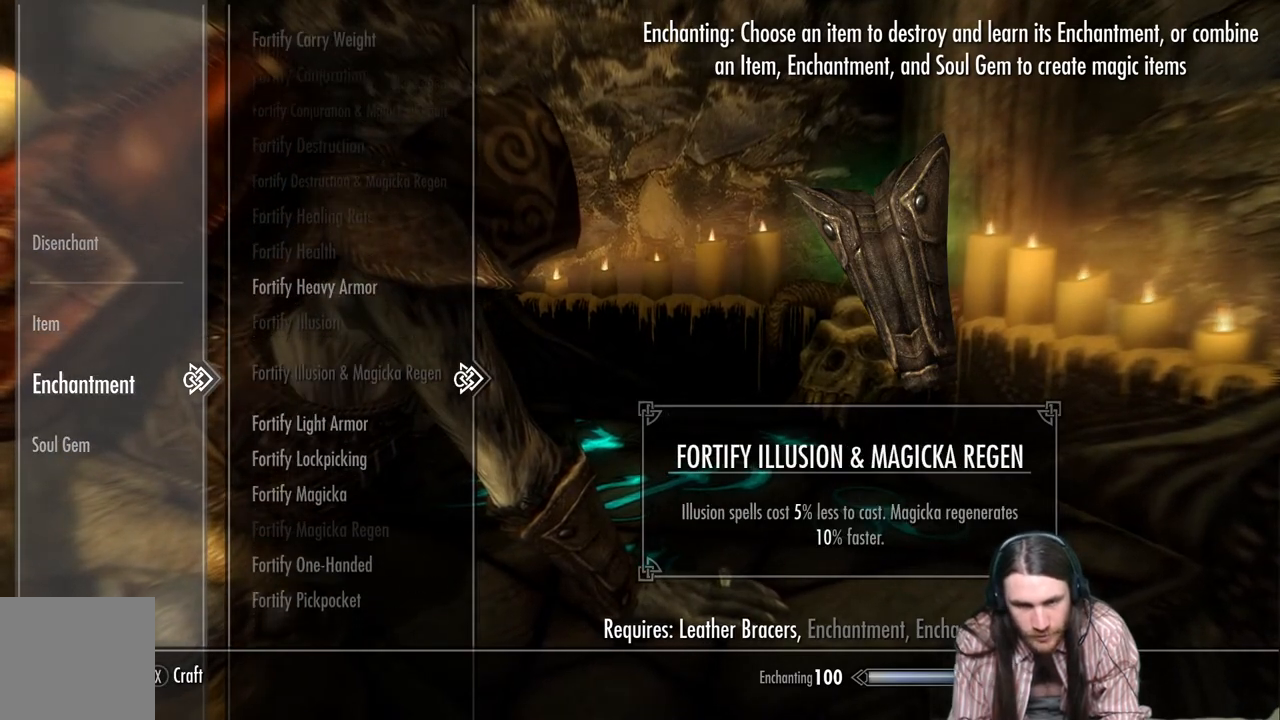
{"buttons": ["DPAD_UP"], "left_stick": "center", "right_stick": "center", "events": []}
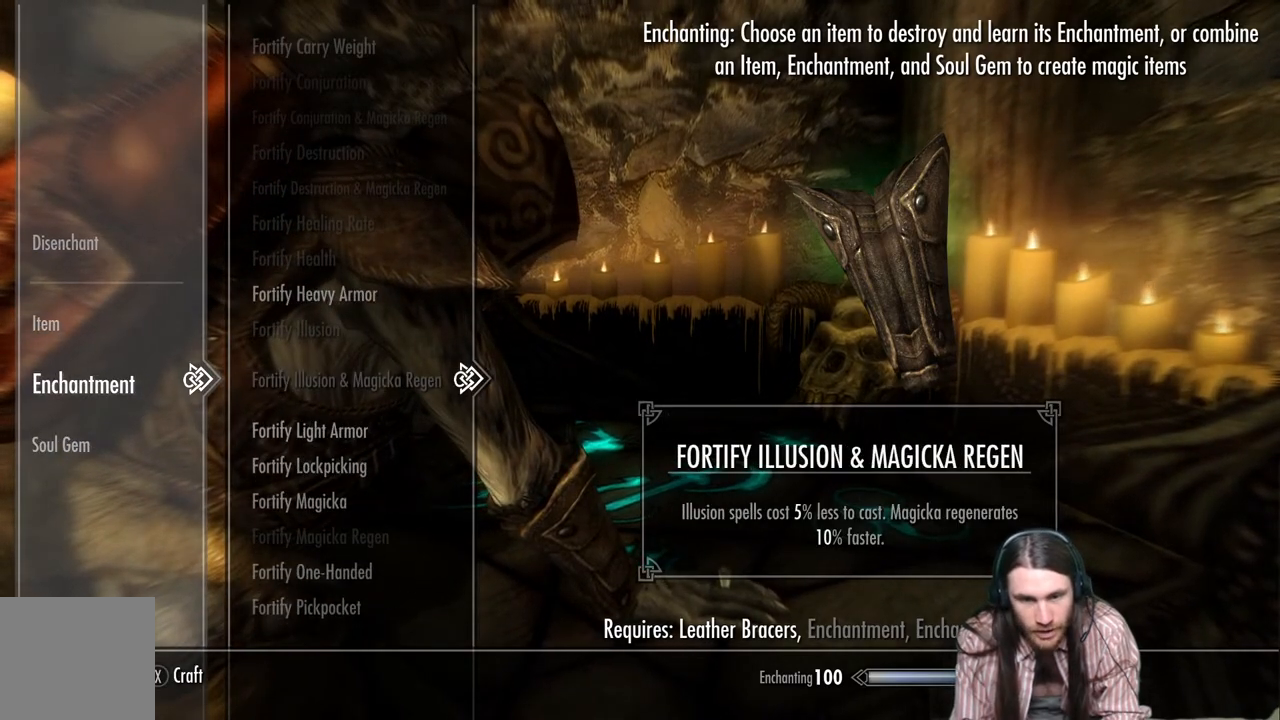
{"buttons": ["DPAD_UP"], "left_stick": "center", "right_stick": "center", "events": []}
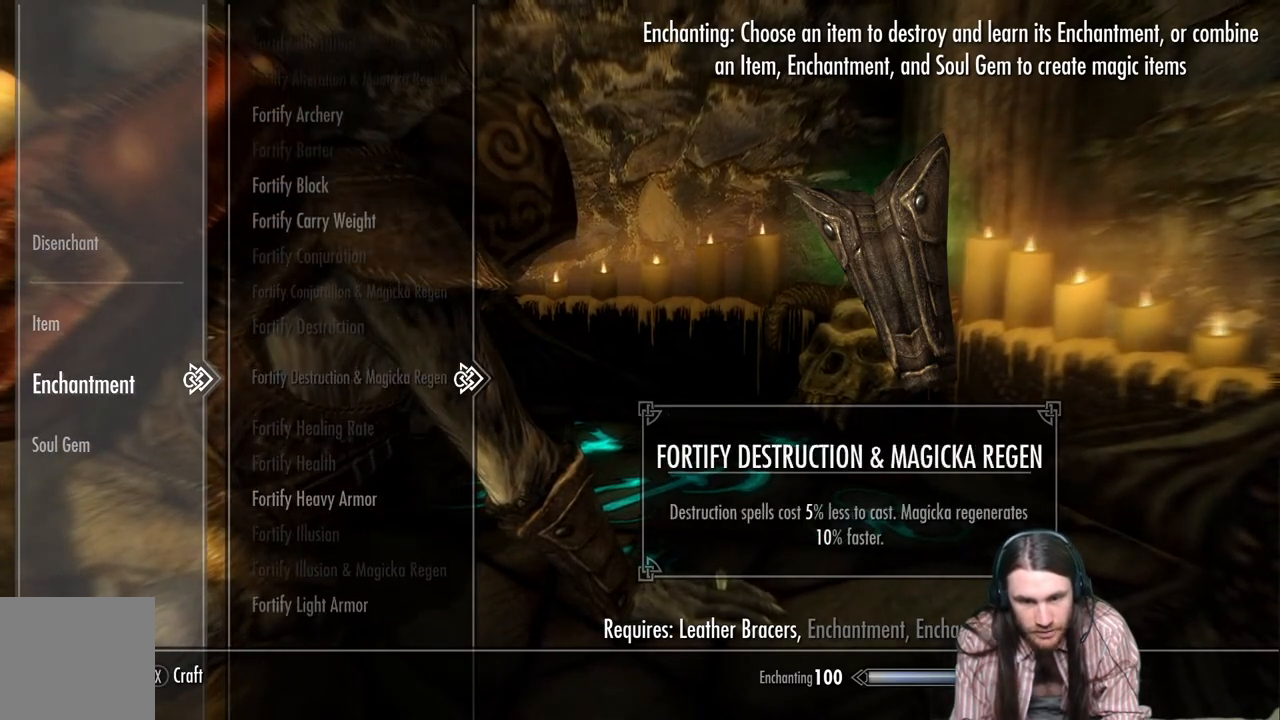
{"buttons": ["DPAD_UP"], "left_stick": "center", "right_stick": "center", "events": [[183, "DPAD_UP", "up"], [317, "DPAD_UP", "down"], [417, "DPAD_UP", "up"], [483, "DPAD_UP", "down"]]}
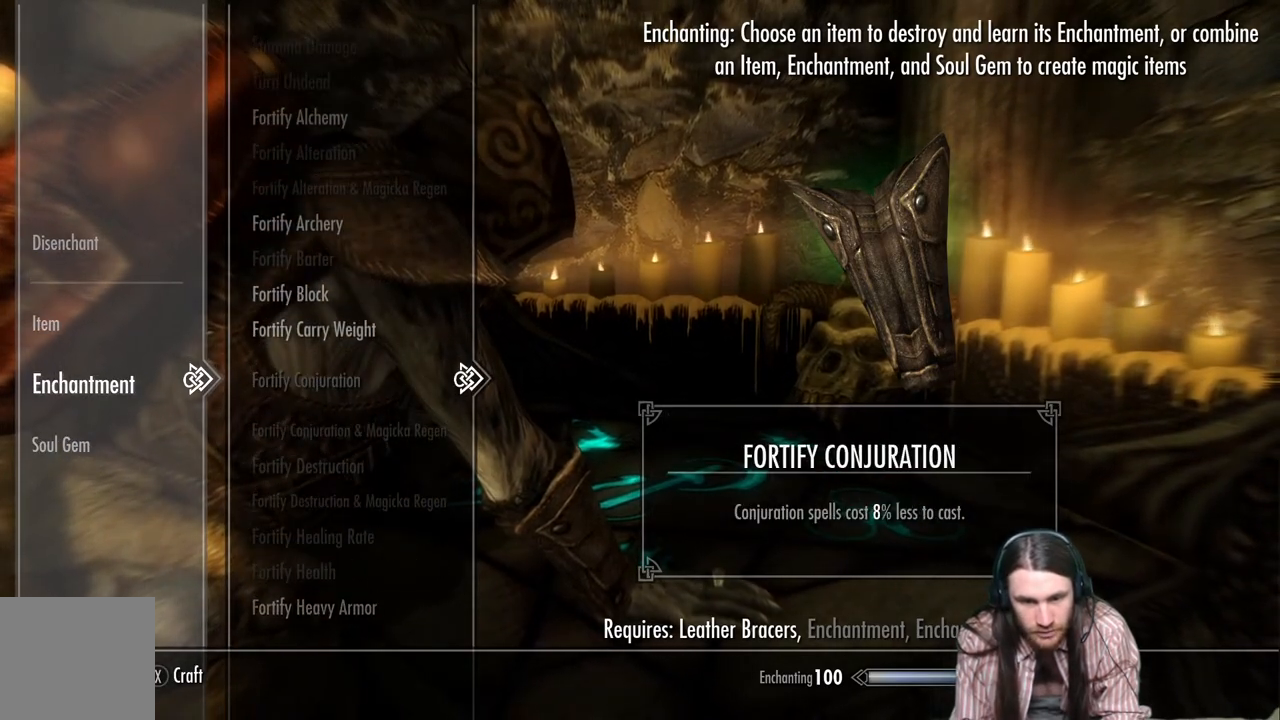
{"buttons": ["DPAD_DOWN"], "left_stick": "center", "right_stick": "center", "events": [[100, "DPAD_UP", "up"], [250, "A", "down"], [367, "A", "up"], [417, "DPAD_DOWN", "down"]]}
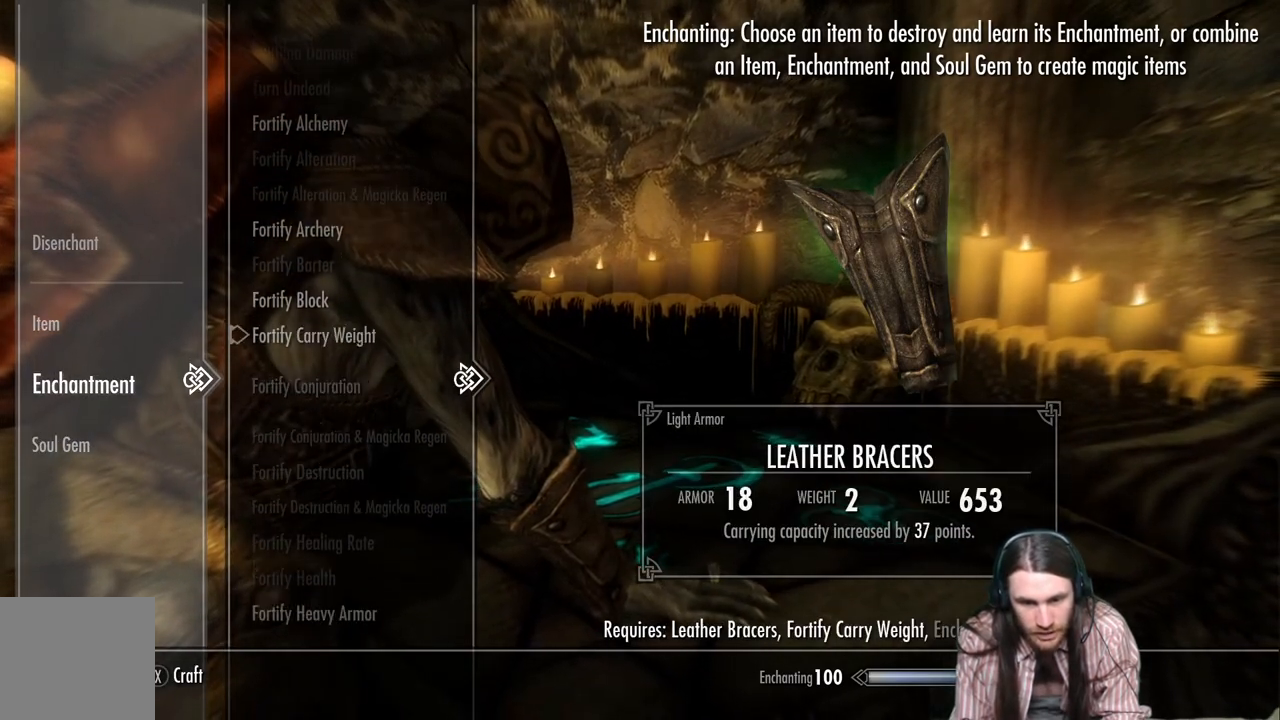
{"buttons": ["DPAD_DOWN"], "left_stick": "center", "right_stick": "center", "events": []}
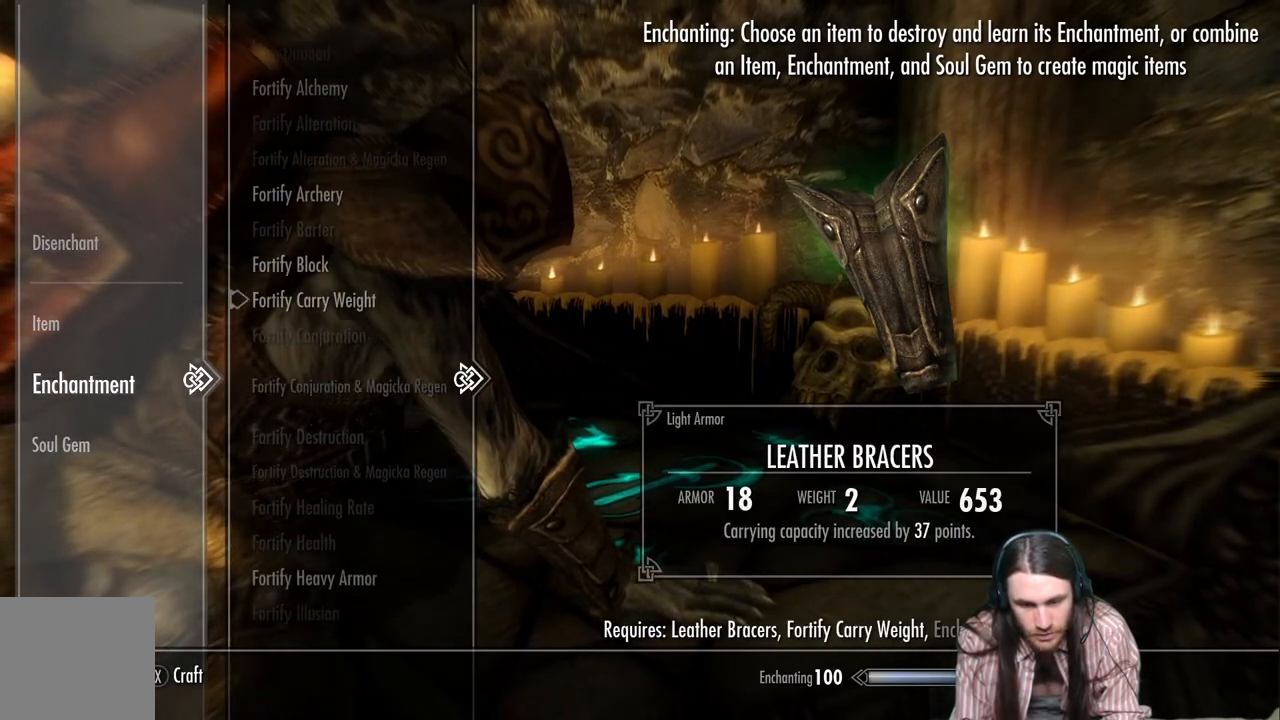
{"buttons": ["DPAD_DOWN"], "left_stick": "center", "right_stick": "center", "events": []}
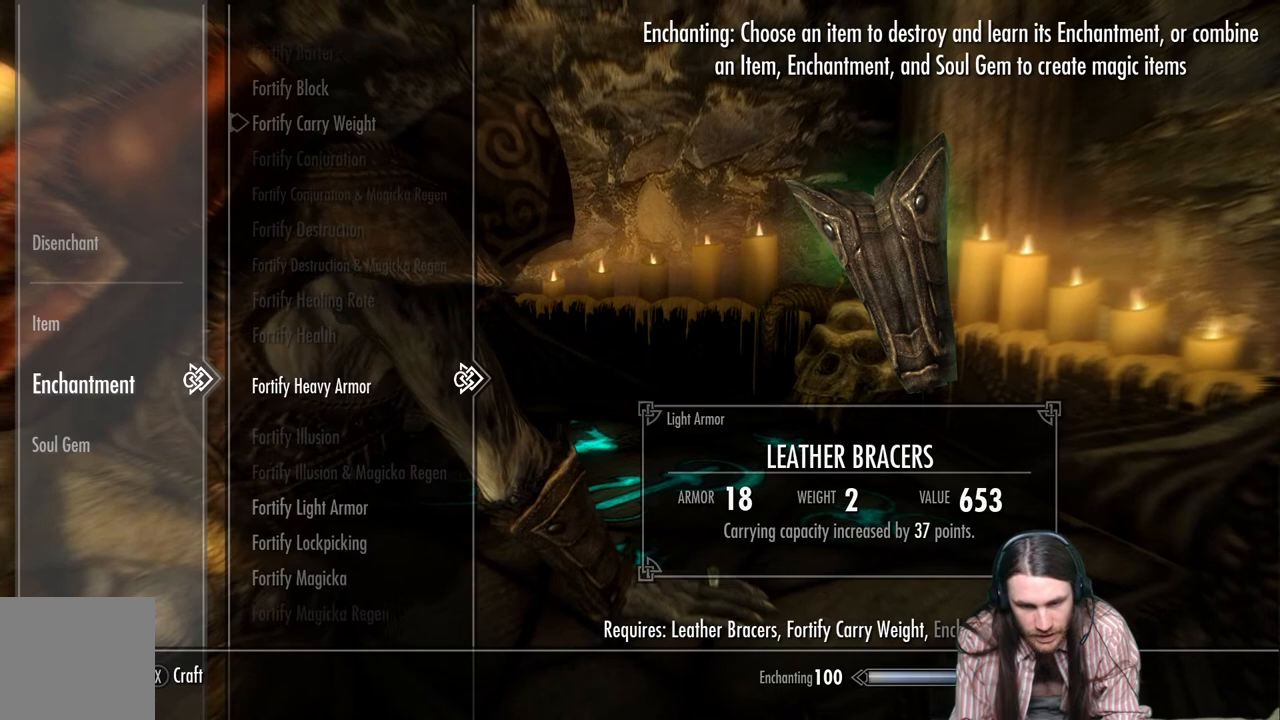
{"buttons": [], "left_stick": "center", "right_stick": "center", "events": [[200, "DPAD_DOWN", "up"]]}
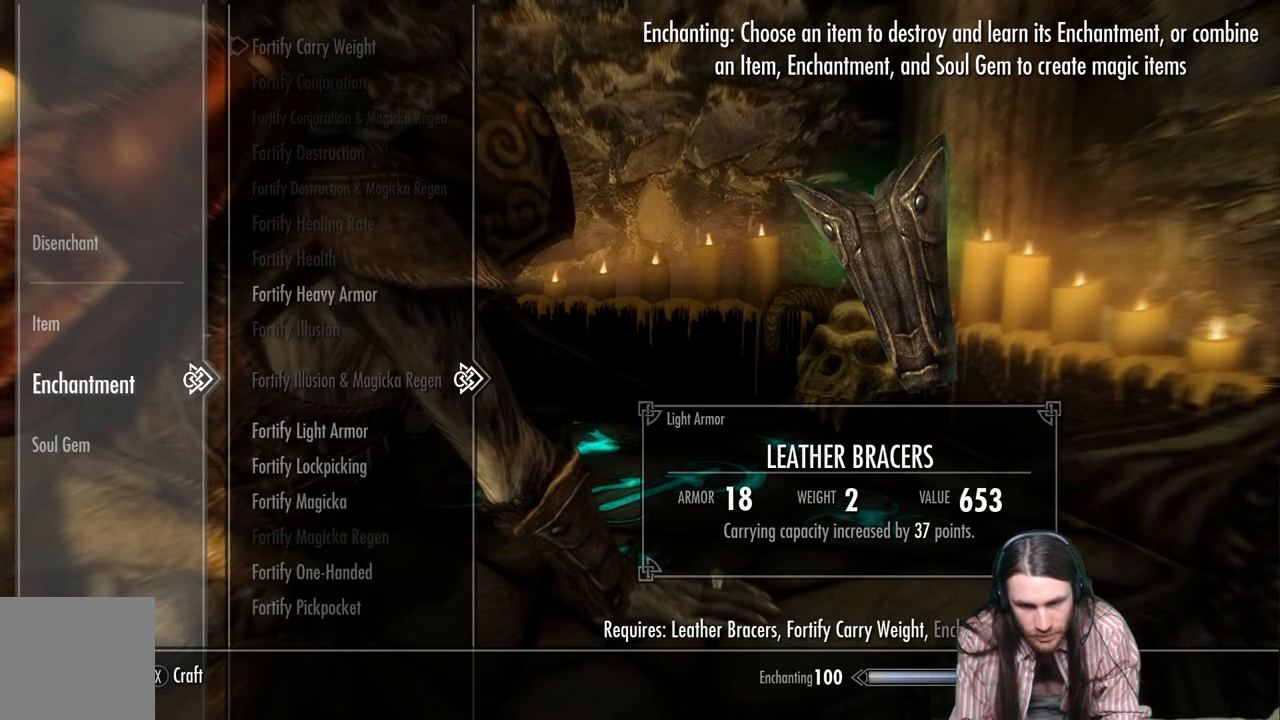
{"buttons": [], "left_stick": "center", "right_stick": "center", "events": []}
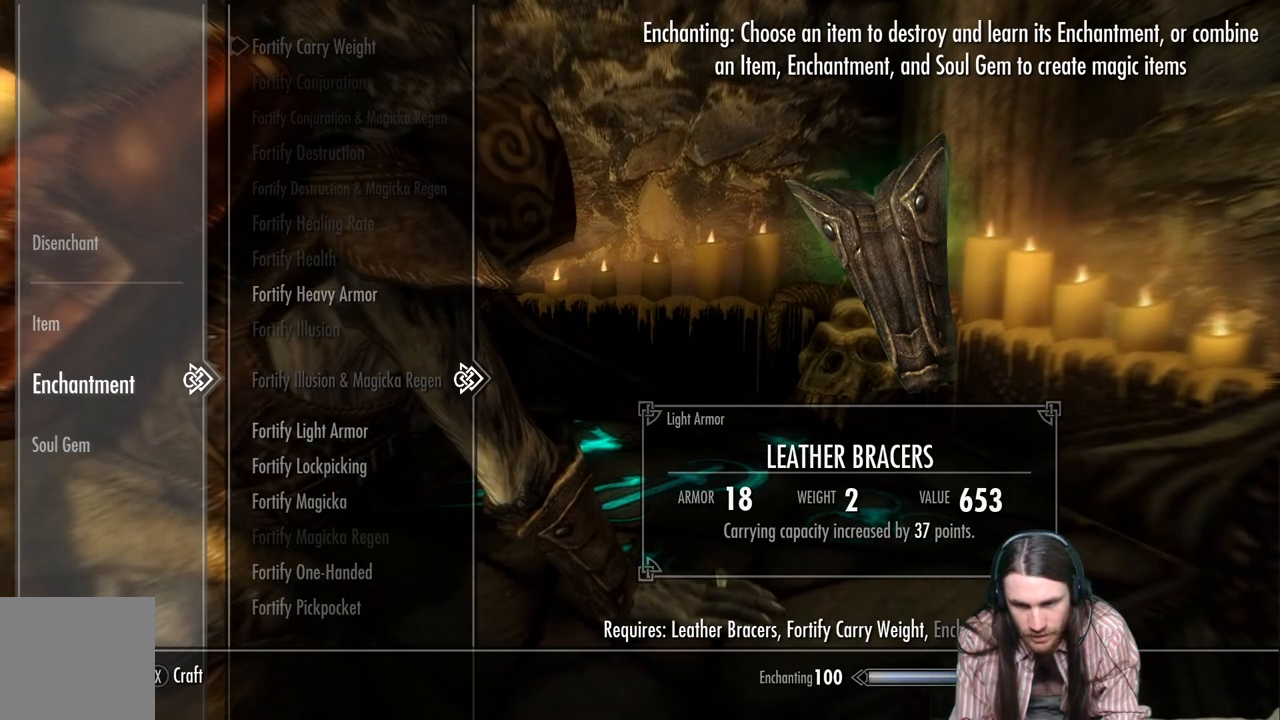
{"buttons": [], "left_stick": "center", "right_stick": "center", "events": []}
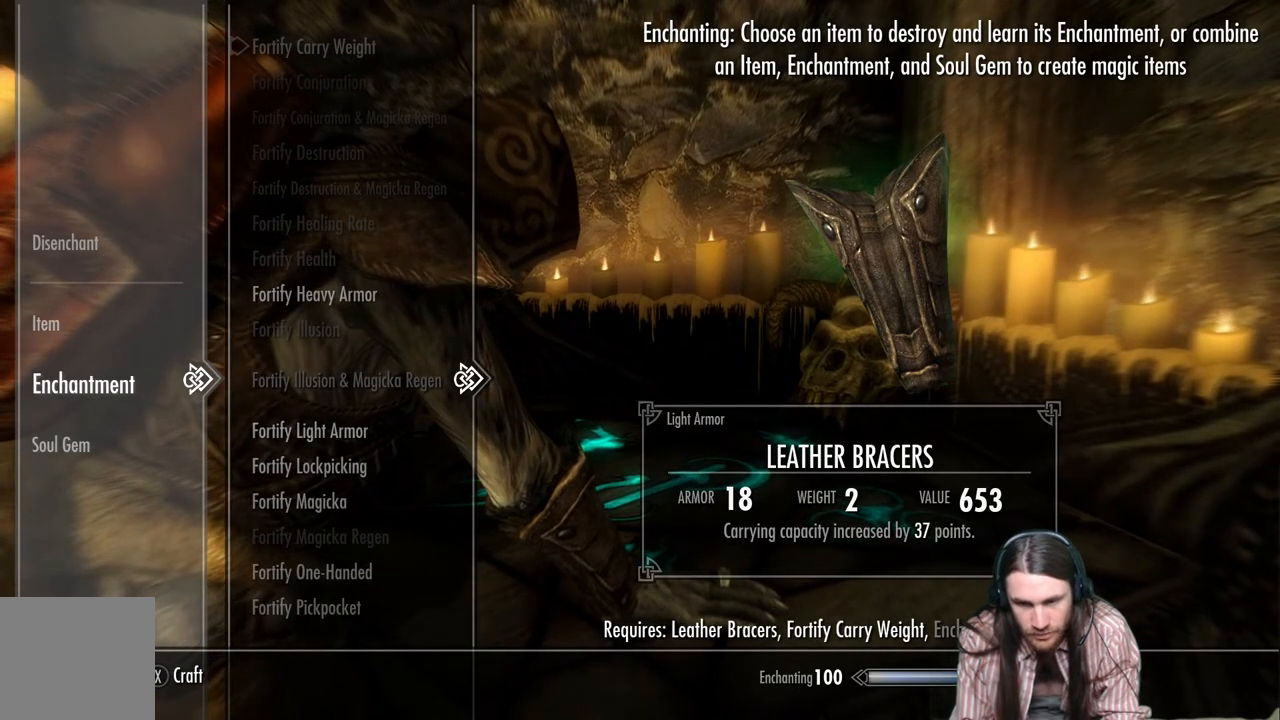
{"buttons": [], "left_stick": "center", "right_stick": "center", "events": []}
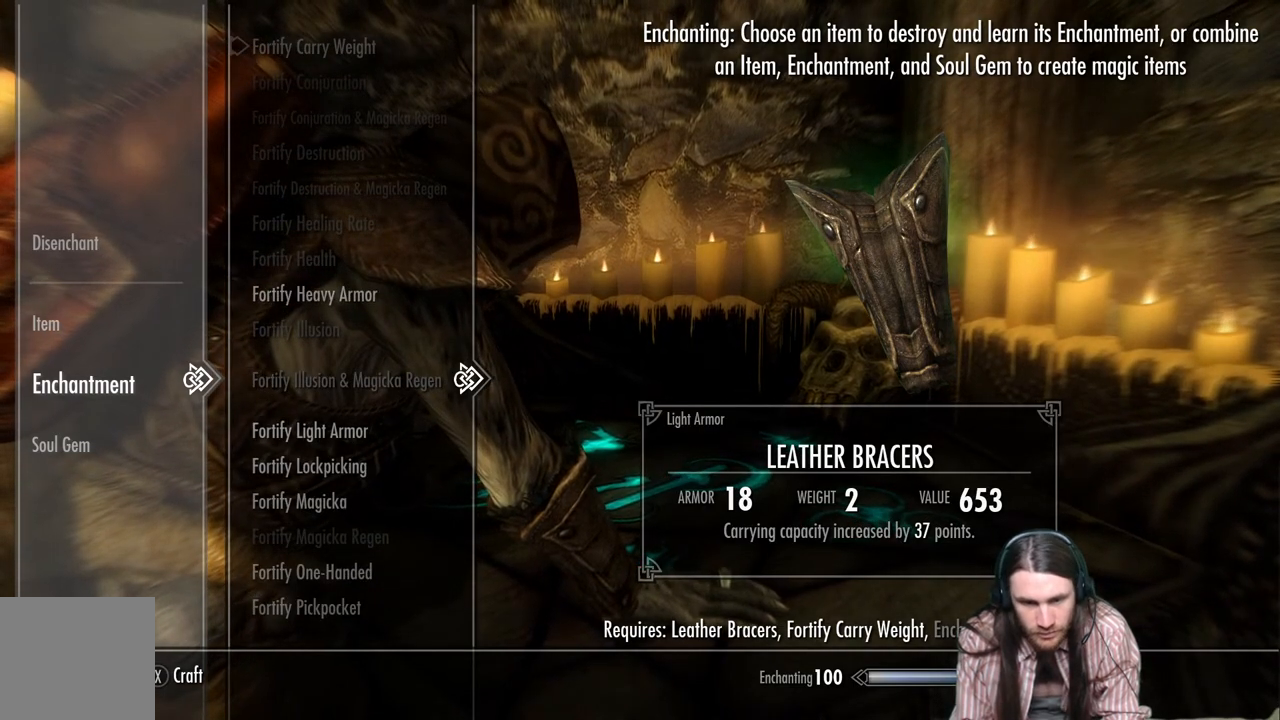
{"buttons": ["DPAD_DOWN"], "left_stick": "center", "right_stick": "center", "events": [[33, "DPAD_DOWN", "down"], [150, "DPAD_DOWN", "up"], [233, "DPAD_DOWN", "down"], [333, "DPAD_DOWN", "up"], [450, "DPAD_DOWN", "down"]]}
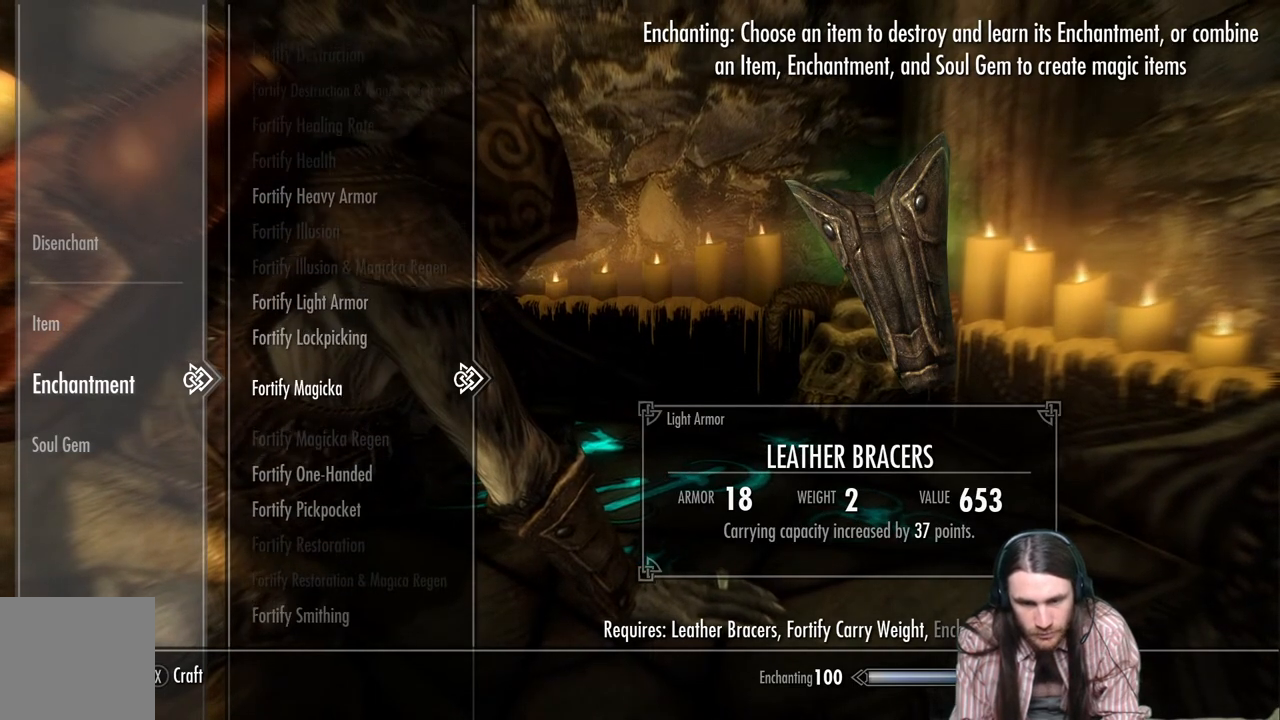
{"buttons": [], "left_stick": "center", "right_stick": "center", "events": [[33, "DPAD_DOWN", "up"], [133, "DPAD_DOWN", "down"], [217, "DPAD_DOWN", "up"], [317, "DPAD_DOWN", "down"], [383, "DPAD_DOWN", "up"]]}
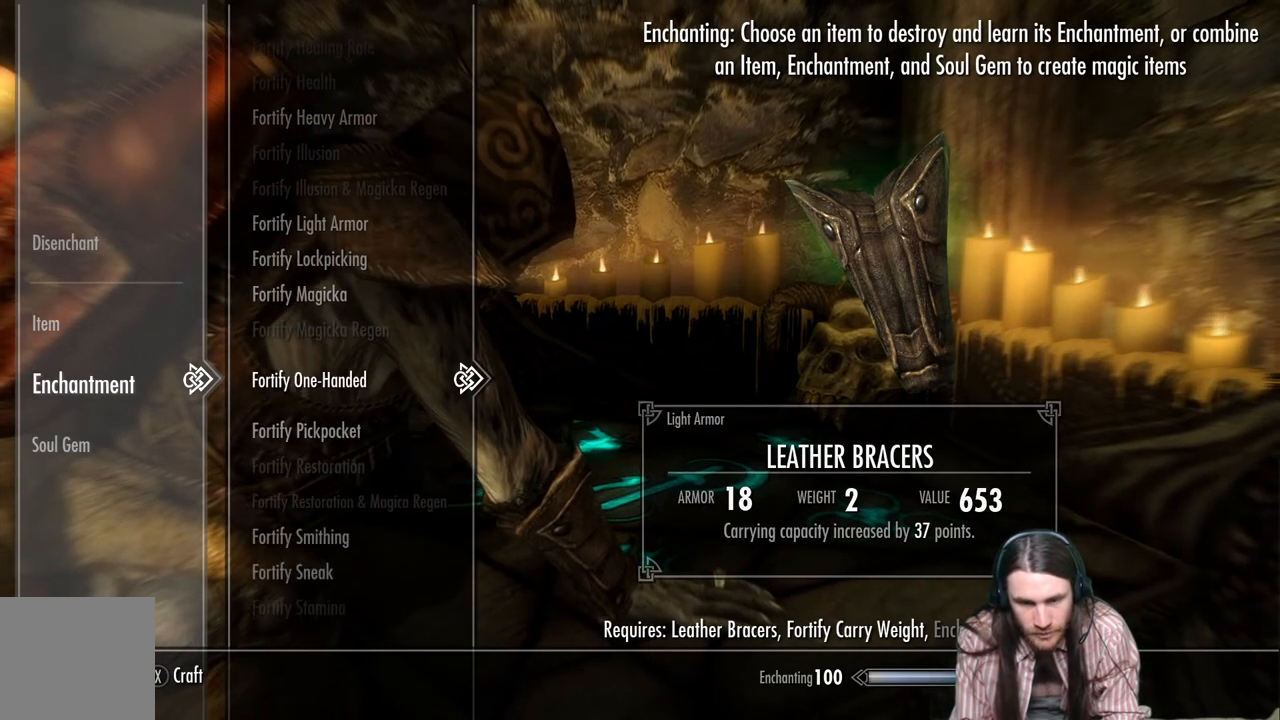
{"buttons": [], "left_stick": "center", "right_stick": "center", "events": [[167, "A", "down"], [367, "A", "up"]]}
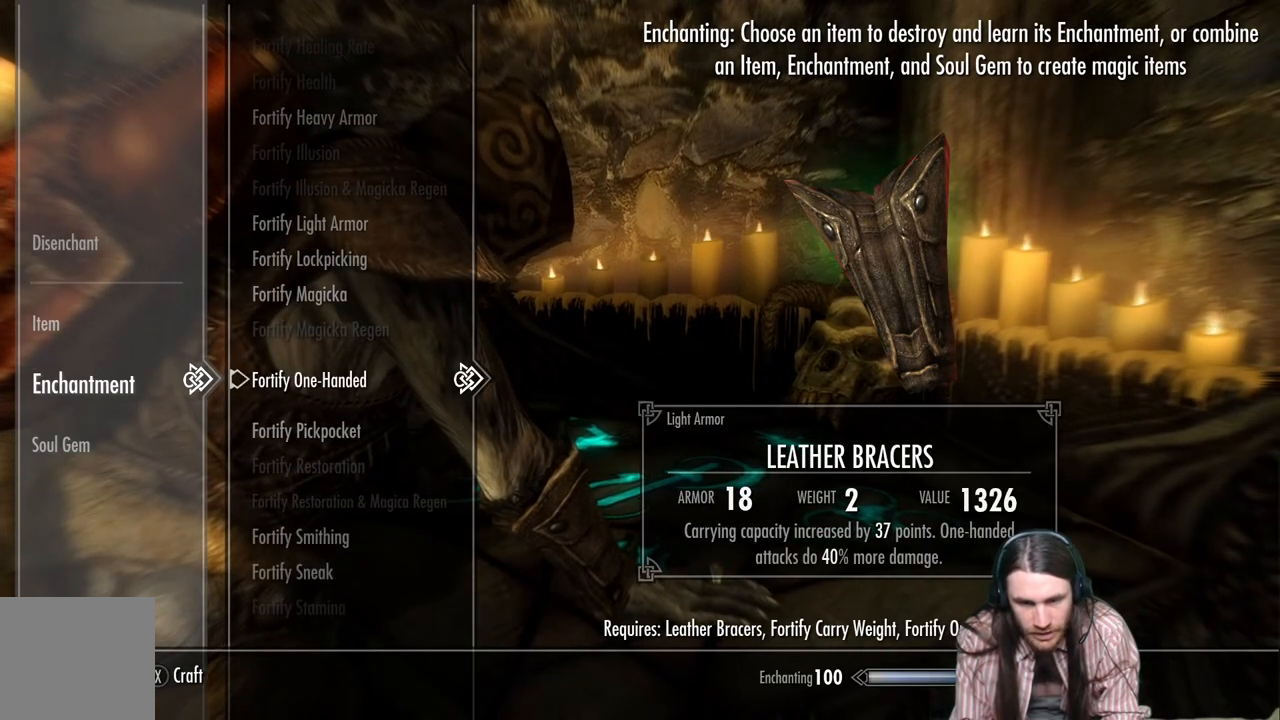
{"buttons": [], "left_stick": "center", "right_stick": "center", "events": []}
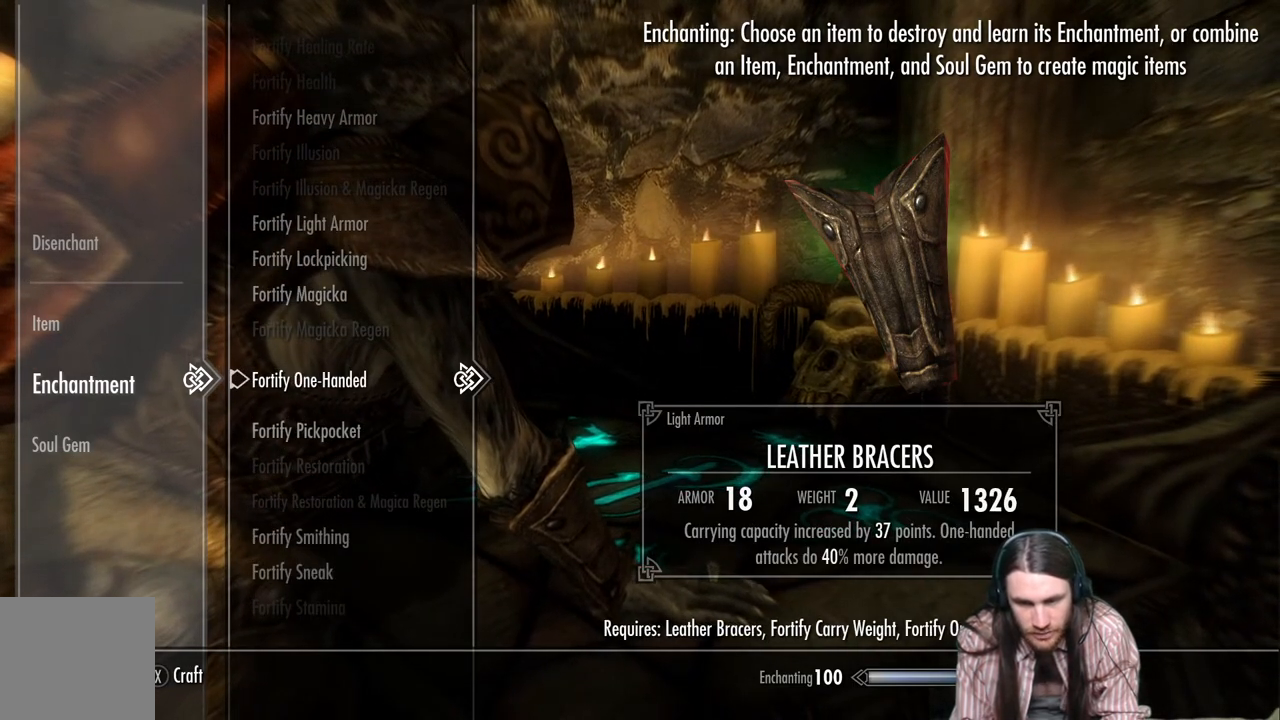
{"buttons": [], "left_stick": "center", "right_stick": "center", "events": []}
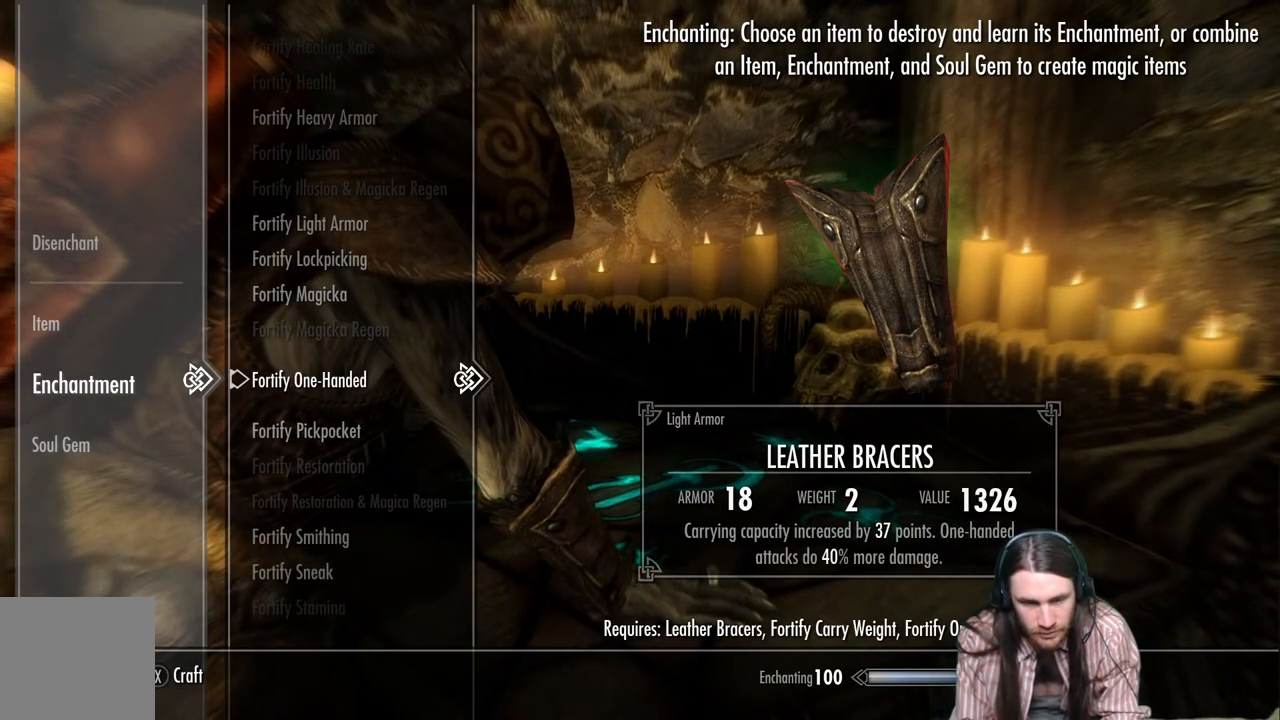
{"buttons": ["DPAD_LEFT"], "left_stick": "center", "right_stick": "center", "events": [[450, "DPAD_LEFT", "down"]]}
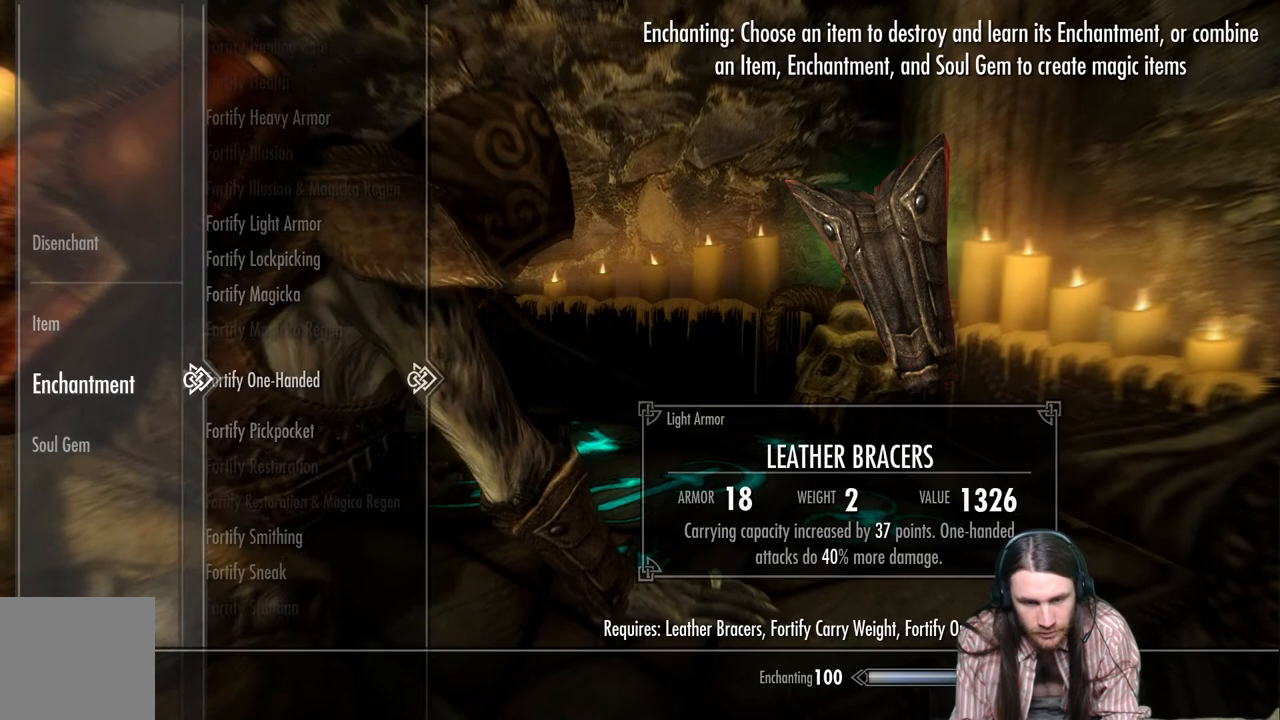
{"buttons": [], "left_stick": "center", "right_stick": "center", "events": [[83, "DPAD_LEFT", "up"], [350, "DPAD_DOWN", "down"], [500, "DPAD_DOWN", "up"]]}
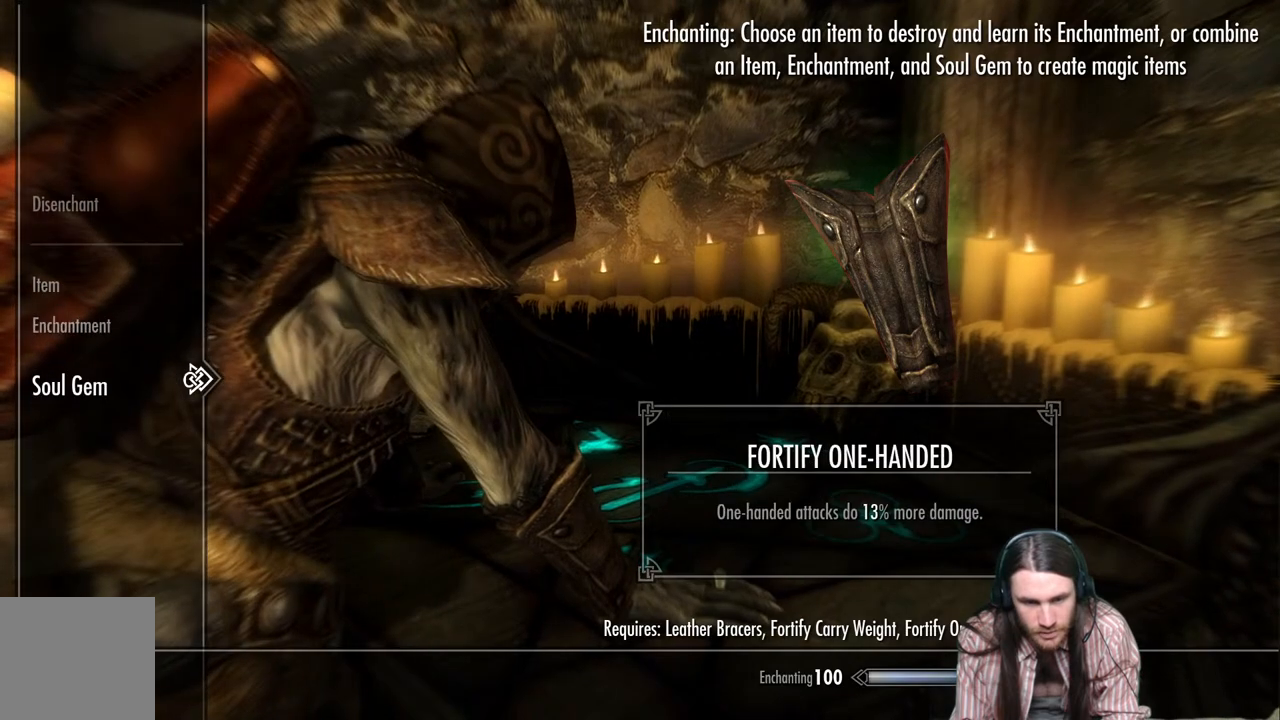
{"buttons": [], "left_stick": "center", "right_stick": "center", "events": [[150, "DPAD_RIGHT", "down"], [300, "DPAD_RIGHT", "up"]]}
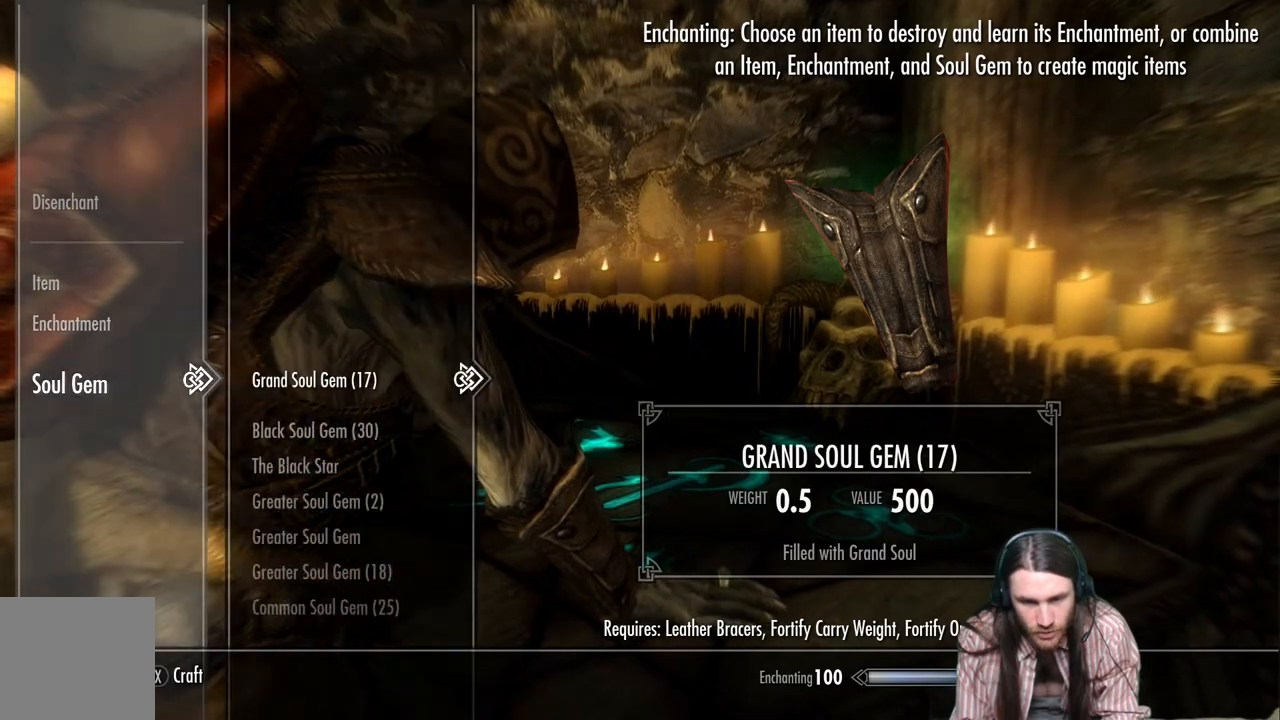
{"buttons": [], "left_stick": "center", "right_stick": "center", "events": [[283, "A", "down"], [467, "A", "up"]]}
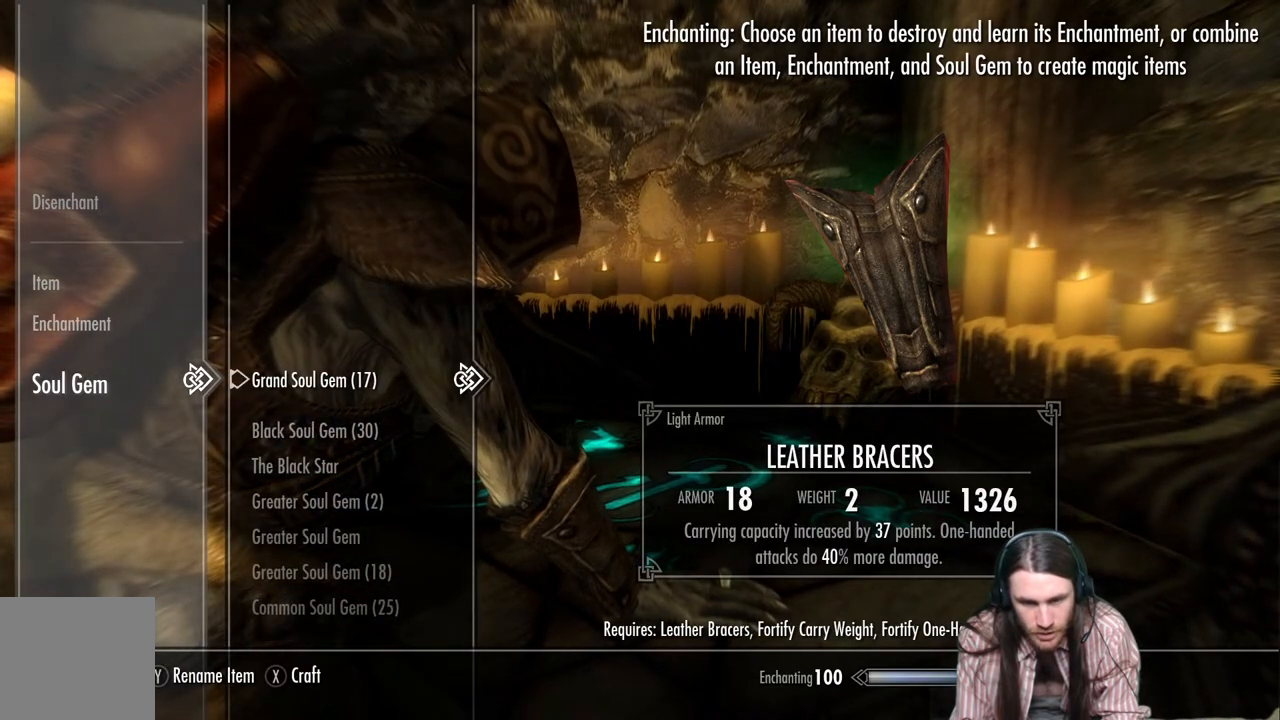
{"buttons": [], "left_stick": "center", "right_stick": "center", "events": []}
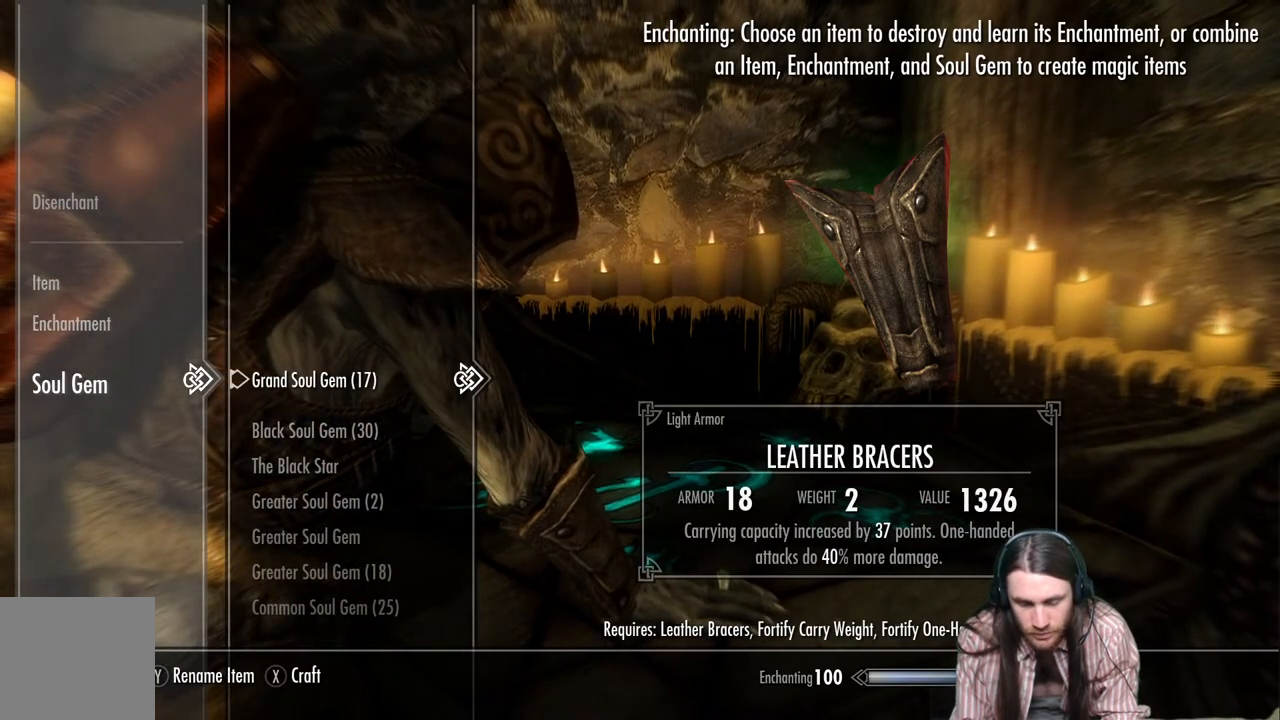
{"buttons": [], "left_stick": "center", "right_stick": "center", "events": []}
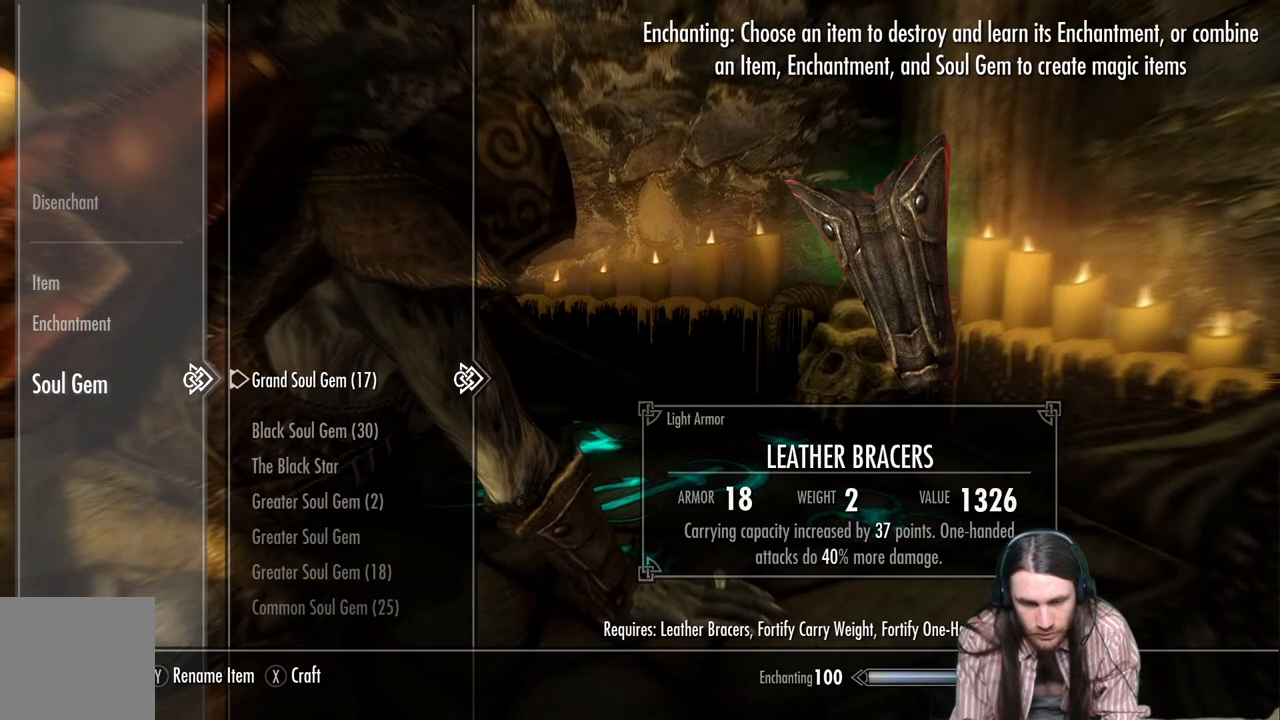
{"buttons": ["Y"], "left_stick": "center", "right_stick": "center", "events": [[500, "Y", "down"]]}
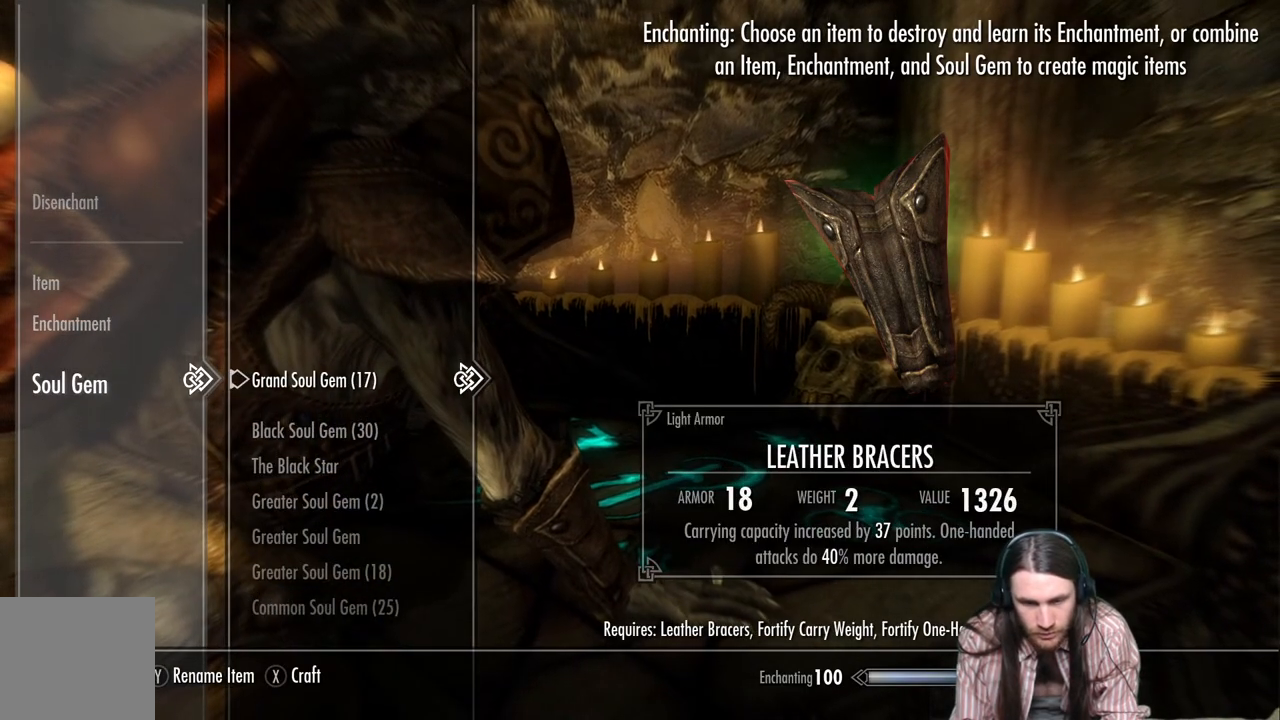
{"buttons": [], "left_stick": "center", "right_stick": "center", "events": [[133, "Y", "up"]]}